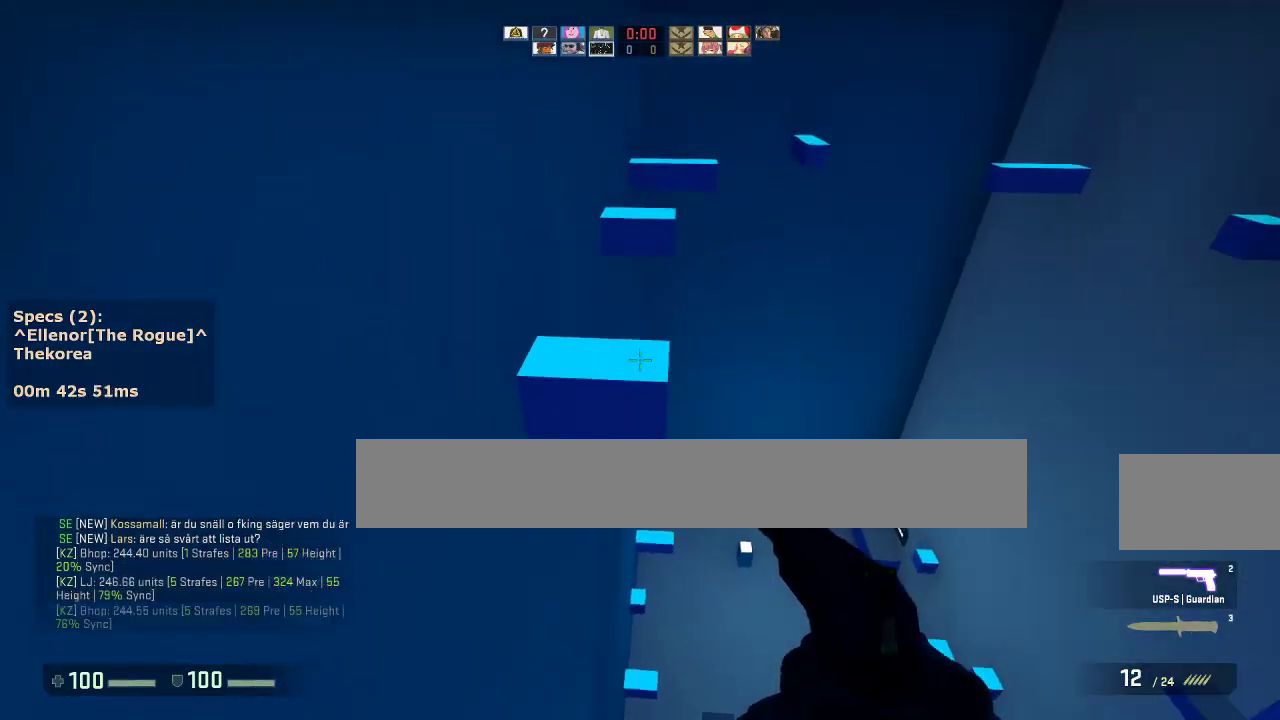
Gameplay with keyboard and mouse; each line is a JSON object with the keys and mouse buttons held at the frame after it. "events" lists presses ("down") and releases ("up") of "1", "2", "3", "4", "5", "a", "alt", "c", "caps_lock", "ctrl", "d", "e", "f", "g", "q", "r", "s", "shift", "space", "t", "tab", "v", "w", "x", "z", "mouse_left", "mouse_middle", "mouse_right", "mouse_mb4", "mouse_mb5", "mouse_wheel_up" and "mouse_wheel_down" between this image and that frame as [ms after this image, input, new state], when the widget could be followed in between. "mouse_left", "mouse_middle", "mouse_right", "mouse_mb4", "mouse_mb5", "mouse_wheel_up", "mouse_wheel_down" = the "left", "middle", "right", "mb4", "mb5", "wheel_up", "wheel_down" buttons of the "mouse" list. No other keys are recorded. Not read: mouse_move.
{"keys": ["d"], "mouse": [], "events": [[17, "a", "up"], [17, "d", "down"], [200, "a", "down"], [200, "d", "up"], [383, "a", "up"], [383, "d", "down"]]}
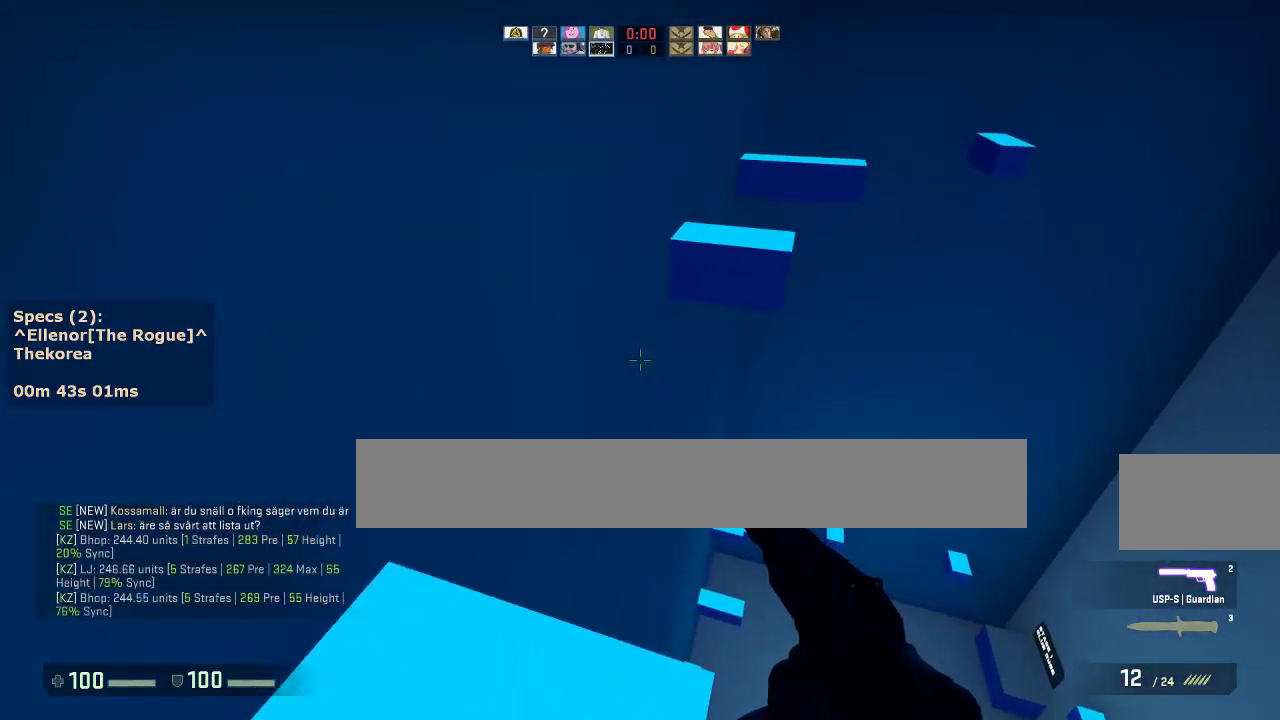
{"keys": ["a", "d"], "mouse": [], "events": [[83, "w", "down"], [167, "mouse_wheel_down", "down"], [217, "w", "up"], [267, "a", "down"], [267, "d", "up"], [267, "mouse_wheel_down", "up"], [400, "a", "up"], [400, "d", "down"], [500, "a", "down"]]}
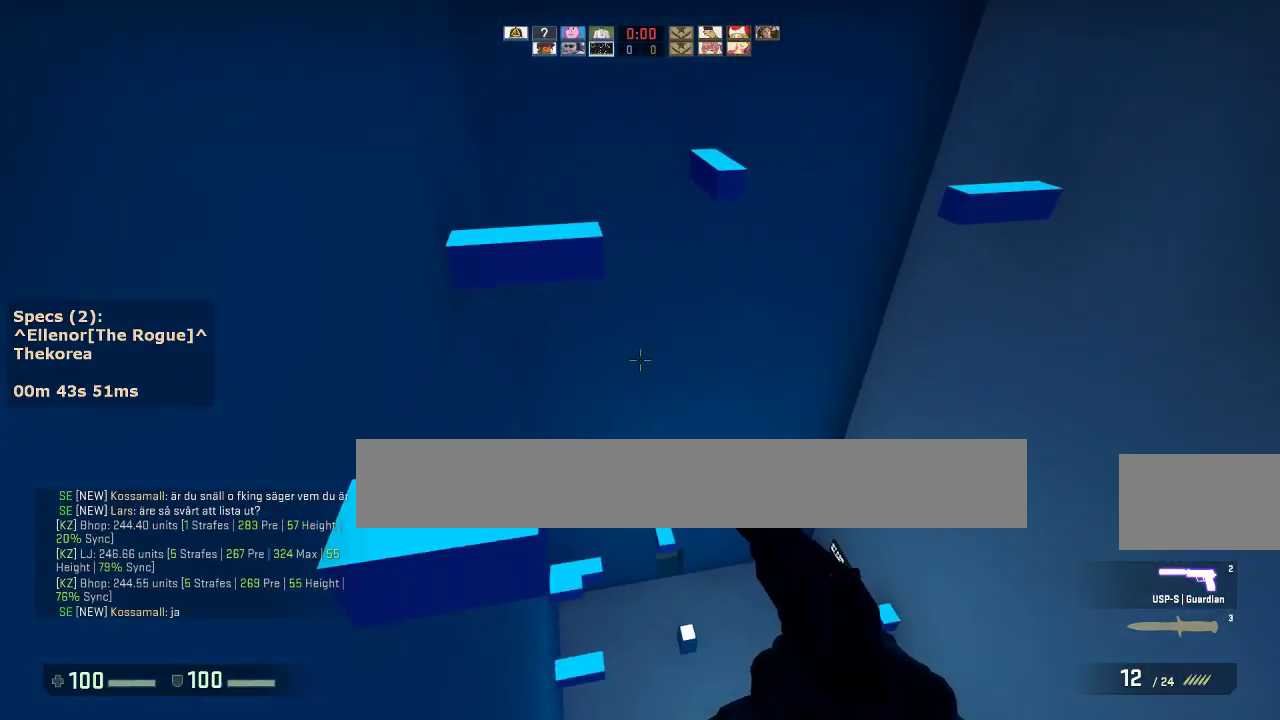
{"keys": ["d", "w"], "mouse": ["wheel_down"], "events": [[50, "d", "up"], [183, "a", "up"], [183, "d", "down"], [333, "w", "down"], [467, "mouse_wheel_down", "down"]]}
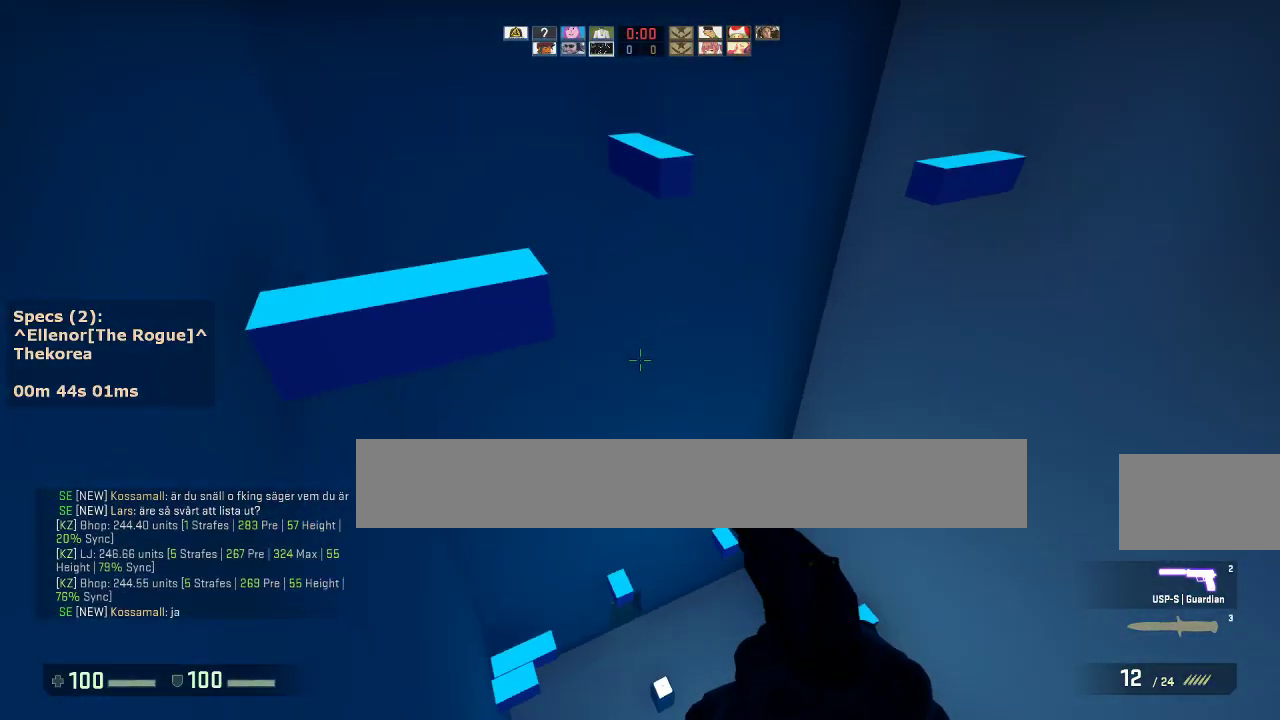
{"keys": ["d"], "mouse": [], "events": [[17, "w", "up"], [67, "a", "down"], [67, "d", "up"], [67, "mouse_wheel_down", "up"], [200, "a", "up"], [200, "d", "down"], [300, "a", "down"], [333, "d", "up"], [433, "a", "up"], [433, "d", "down"]]}
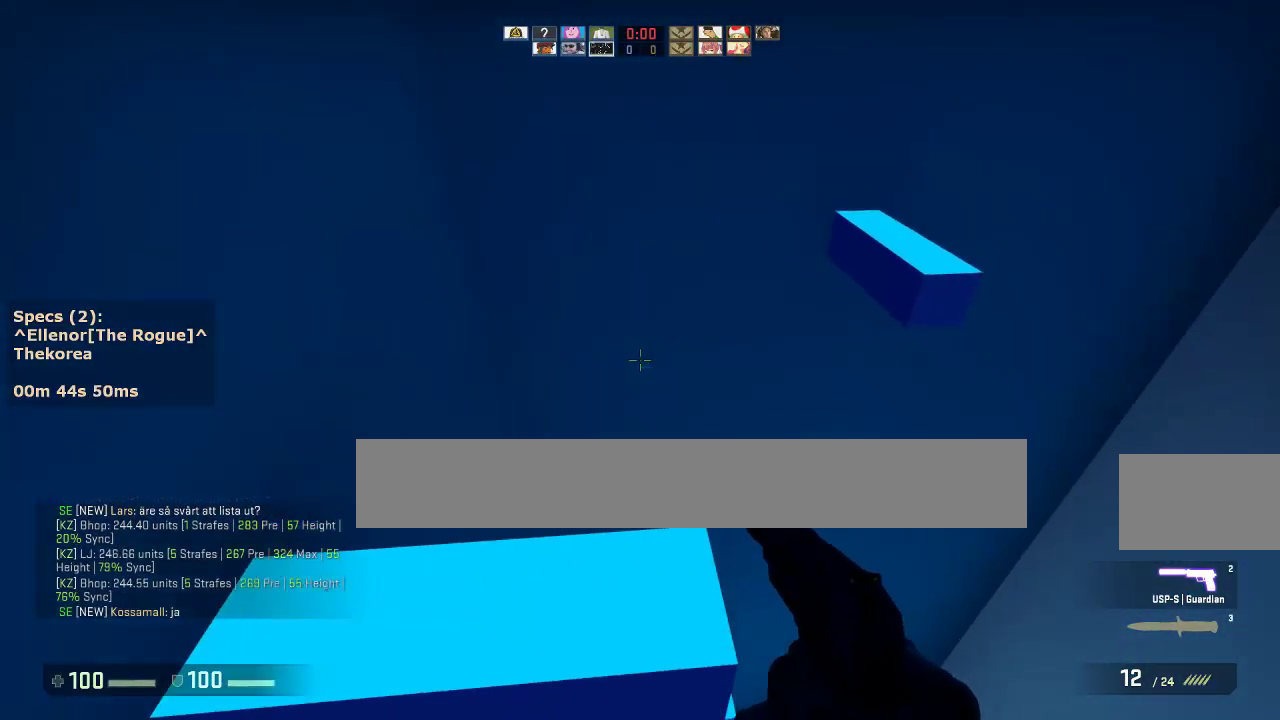
{"keys": ["a"], "mouse": [], "events": [[217, "w", "down"], [267, "mouse_wheel_down", "down"], [317, "w", "up"], [400, "a", "down"], [400, "d", "up"], [400, "mouse_wheel_down", "up"]]}
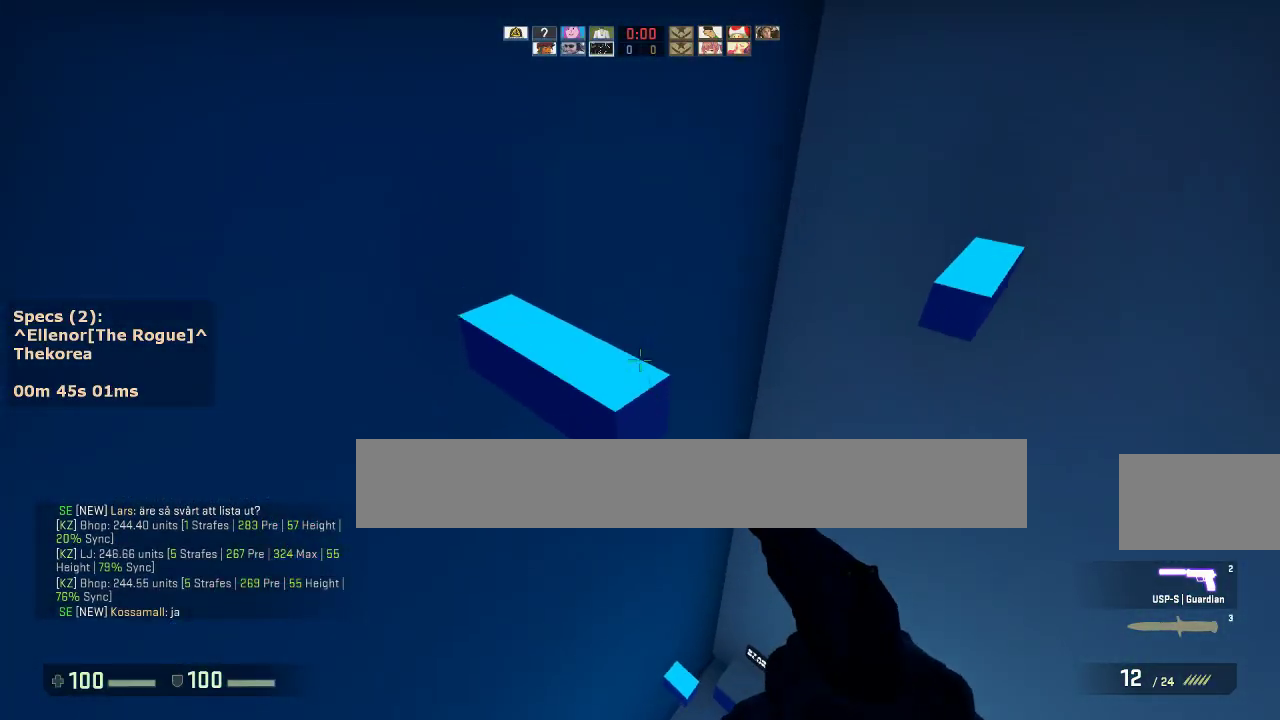
{"keys": ["d"], "mouse": [], "events": [[333, "a", "up"], [333, "d", "down"]]}
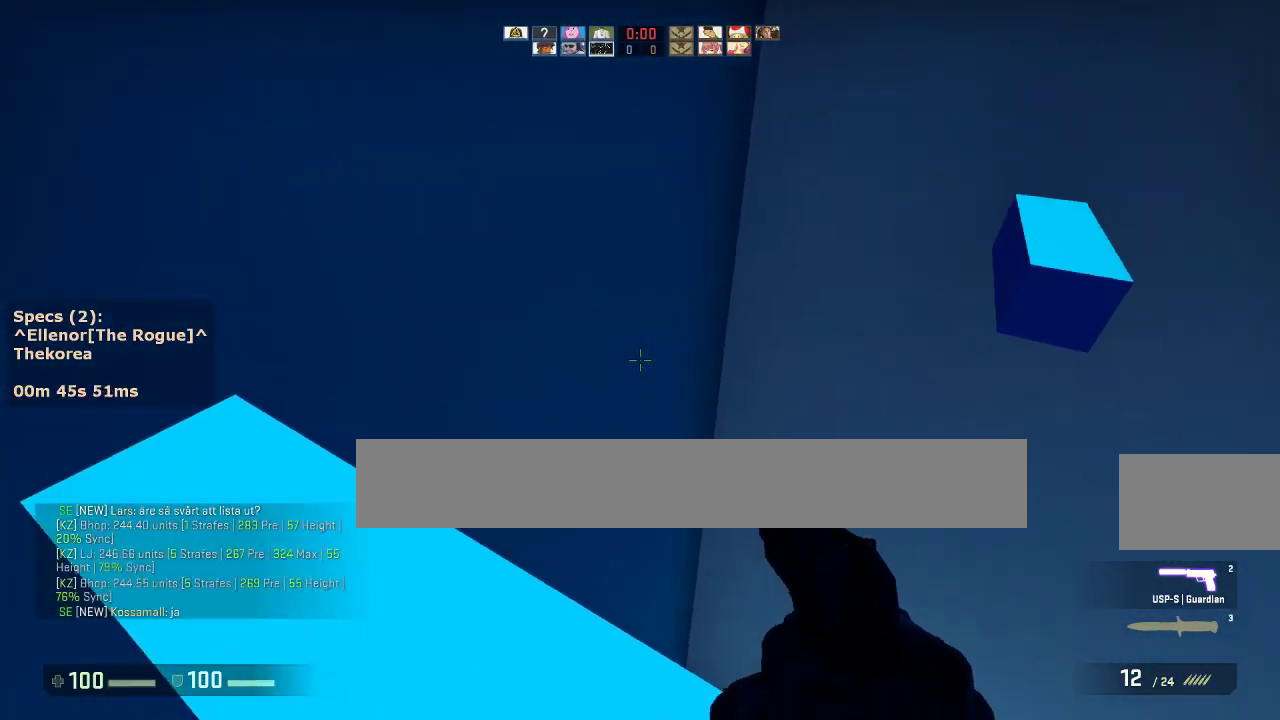
{"keys": ["a"], "mouse": [], "events": [[67, "w", "down"], [150, "mouse_wheel_down", "down"], [200, "w", "up"], [250, "mouse_wheel_down", "up"], [383, "a", "down"], [383, "d", "up"]]}
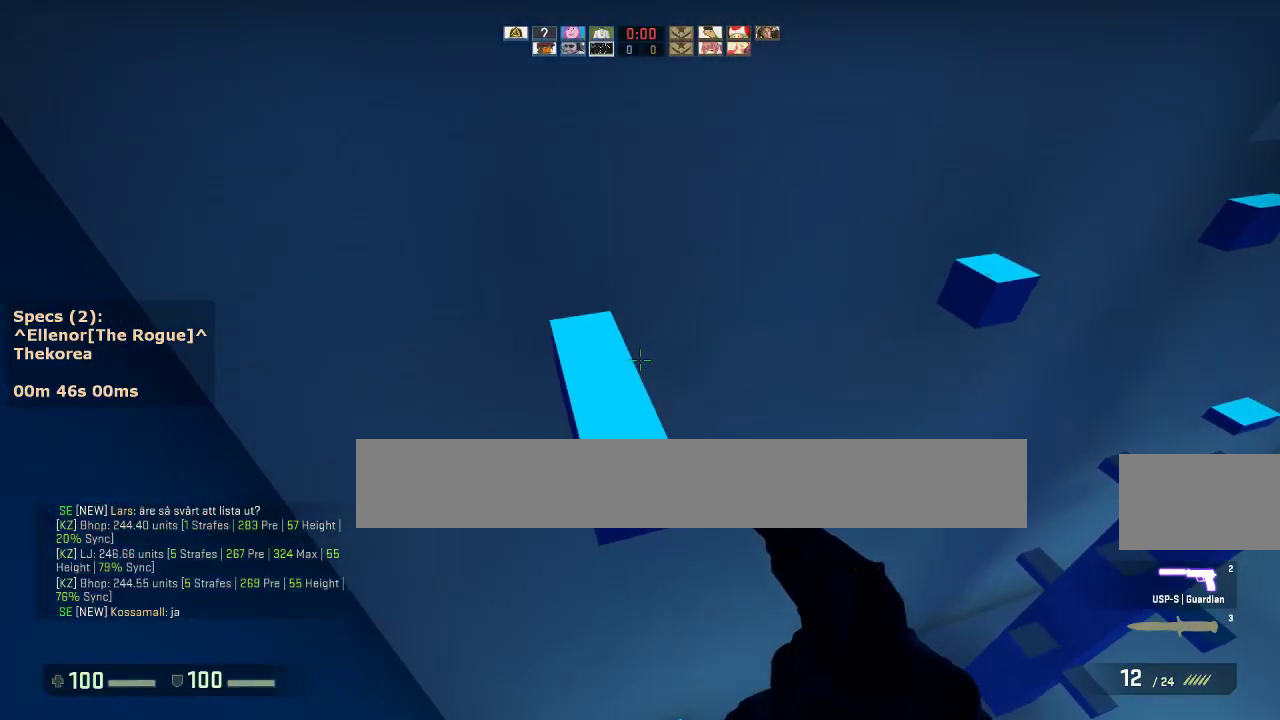
{"keys": ["d", "w"], "mouse": [], "events": [[217, "a", "up"], [217, "w", "down"], [350, "d", "down"]]}
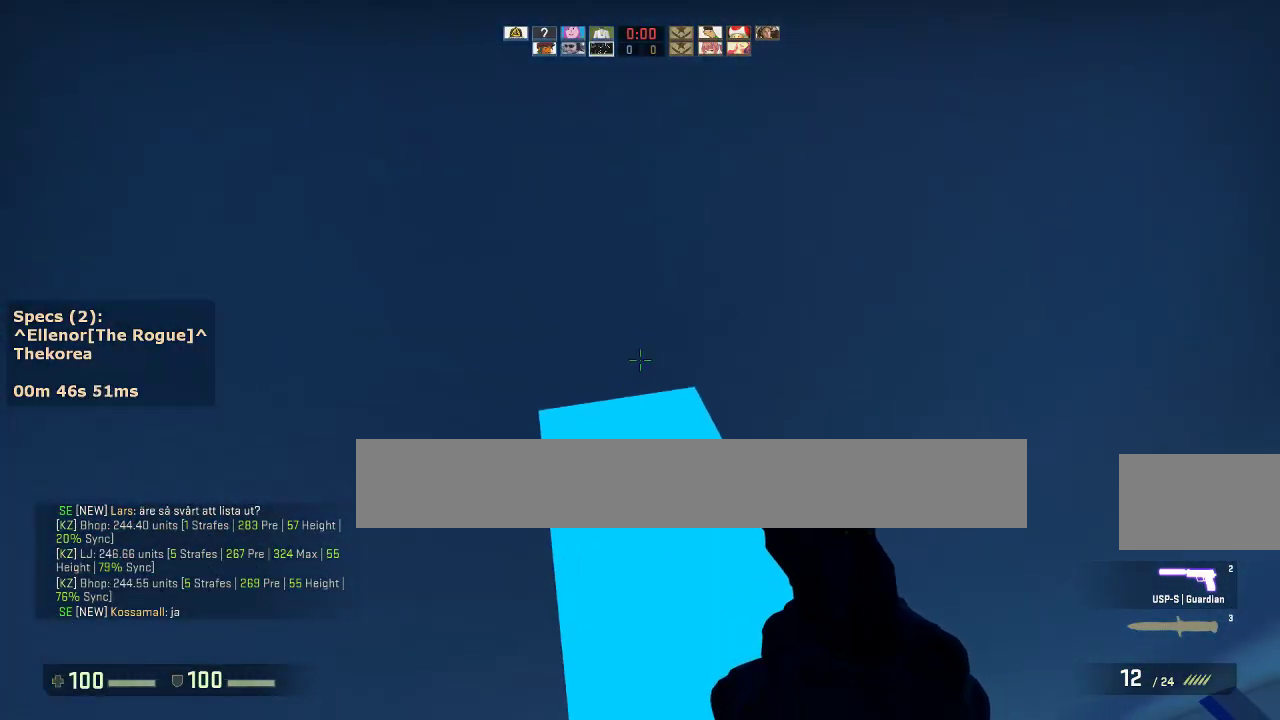
{"keys": ["a"], "mouse": [], "events": [[233, "mouse_wheel_down", "down"], [283, "w", "up"], [367, "a", "down"], [367, "mouse_wheel_down", "up"], [417, "d", "up"]]}
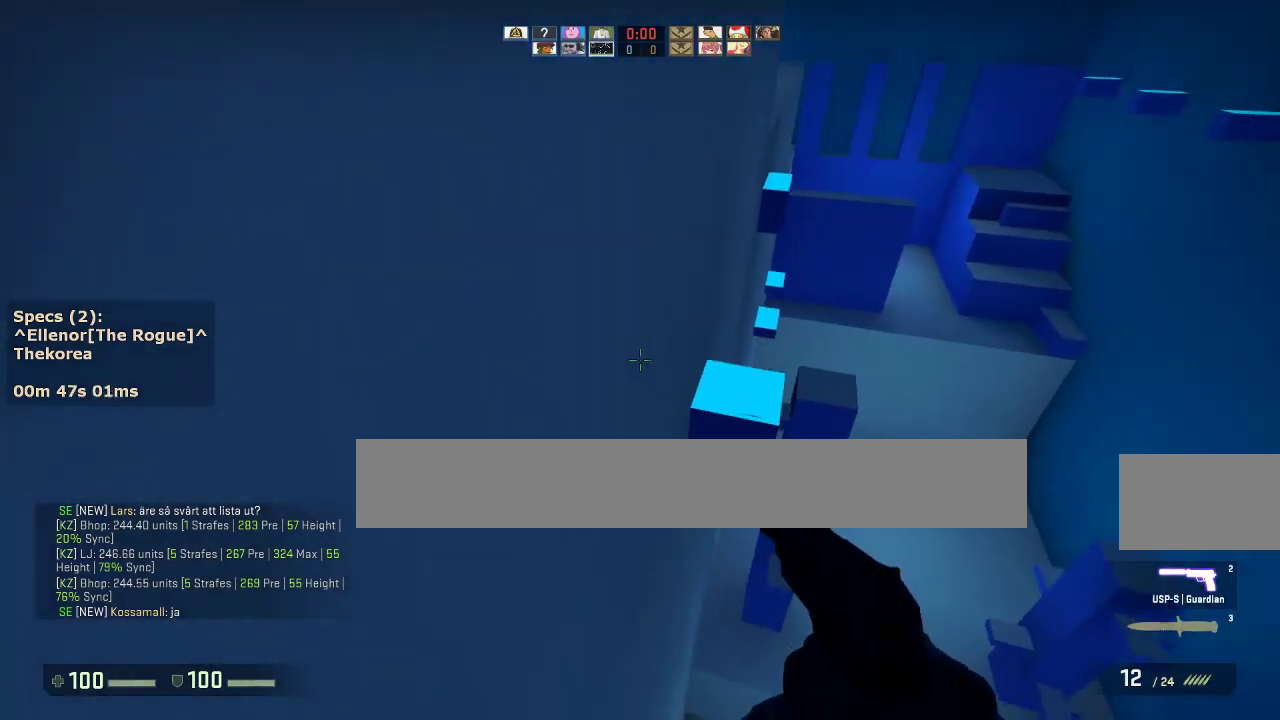
{"keys": ["d", "w"], "mouse": [], "events": [[17, "a", "up"], [17, "d", "down"], [100, "a", "down"], [150, "d", "up"], [333, "a", "up"], [333, "d", "down"], [483, "w", "down"]]}
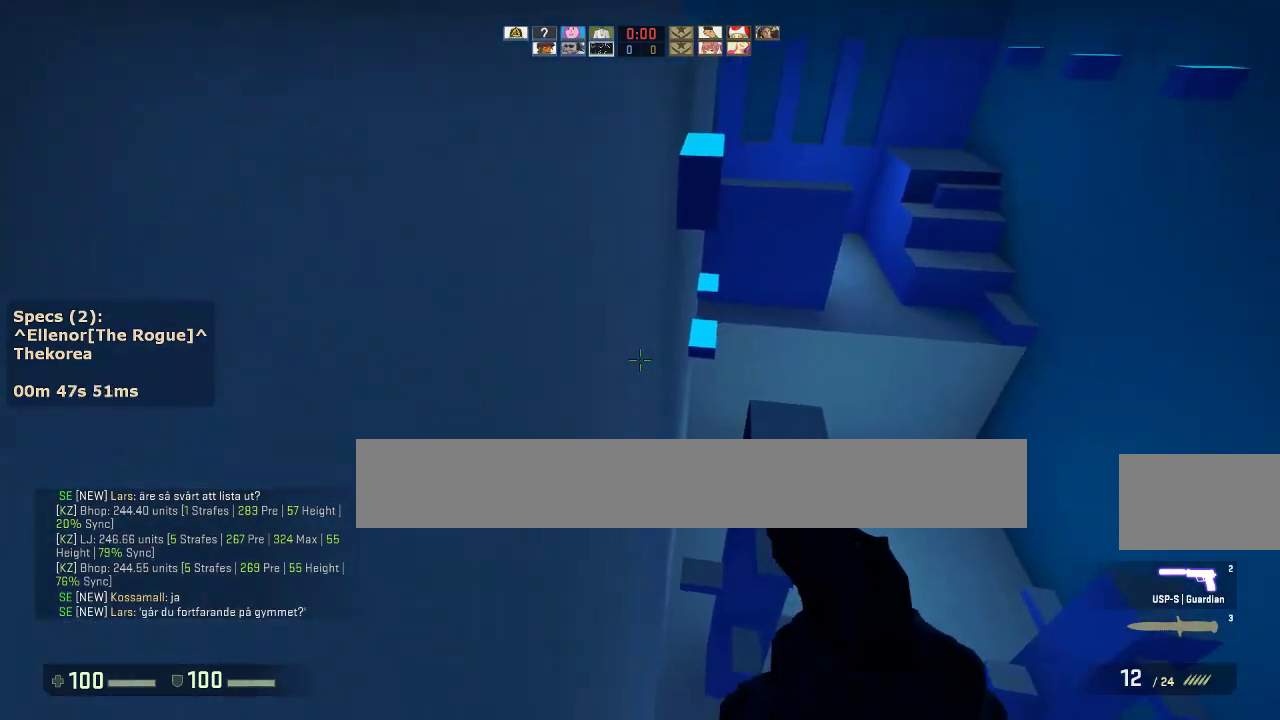
{"keys": ["a"], "mouse": [], "events": [[117, "mouse_wheel_down", "down"], [167, "a", "down"], [167, "d", "up"], [167, "w", "up"], [217, "mouse_wheel_down", "up"], [317, "a", "up"], [317, "d", "down"], [400, "a", "down"], [400, "d", "up"]]}
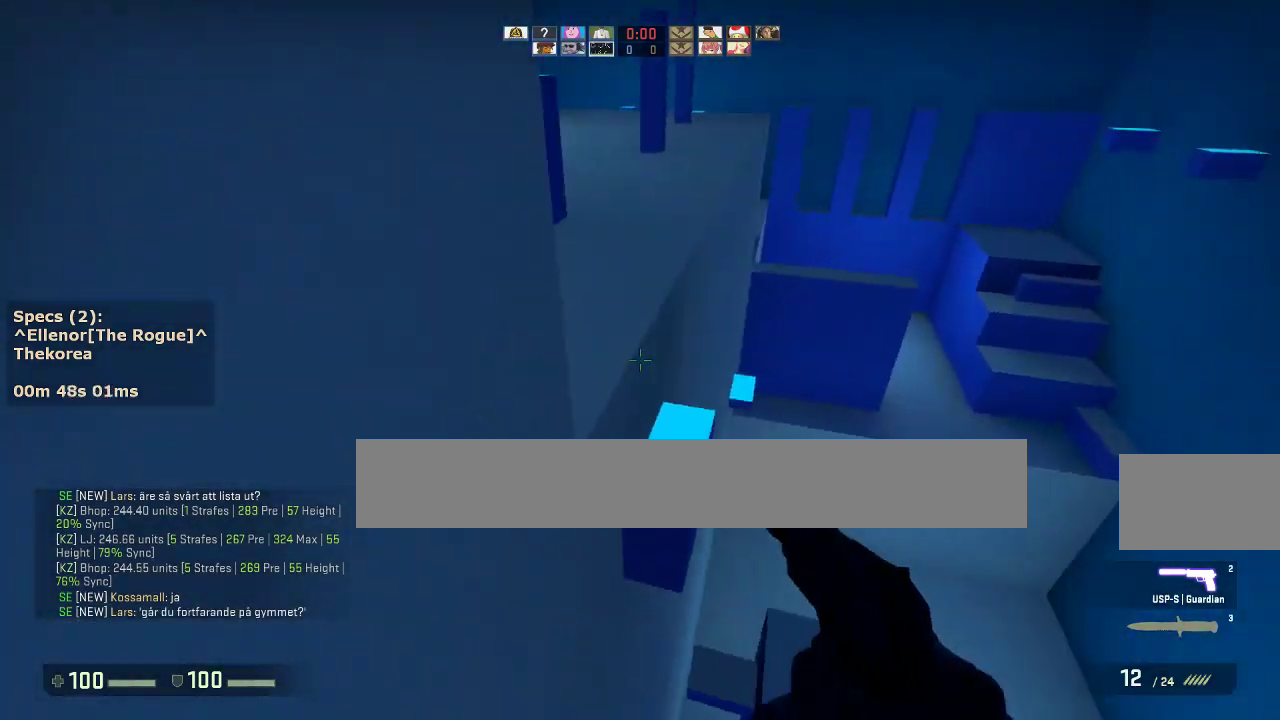
{"keys": ["ctrl", "d"], "mouse": [], "events": [[50, "a", "up"], [50, "d", "down"], [133, "a", "down"], [183, "d", "up"], [283, "mouse_wheel_down", "down"], [317, "ctrl", "down"], [317, "d", "down"], [417, "a", "up"], [417, "mouse_wheel_down", "up"]]}
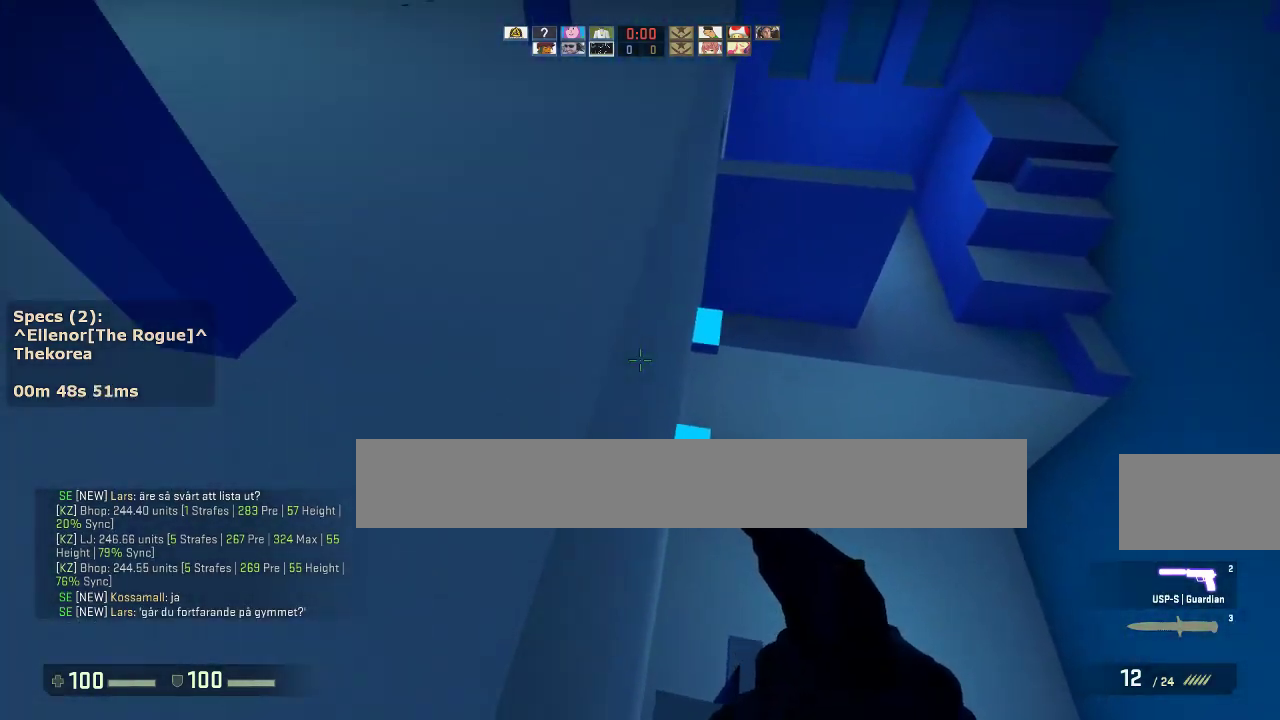
{"keys": ["ctrl"], "mouse": ["wheel_down"], "events": [[67, "a", "down"], [67, "d", "up"], [100, "ctrl", "up"], [333, "a", "up"], [383, "mouse_wheel_down", "down"], [483, "ctrl", "down"]]}
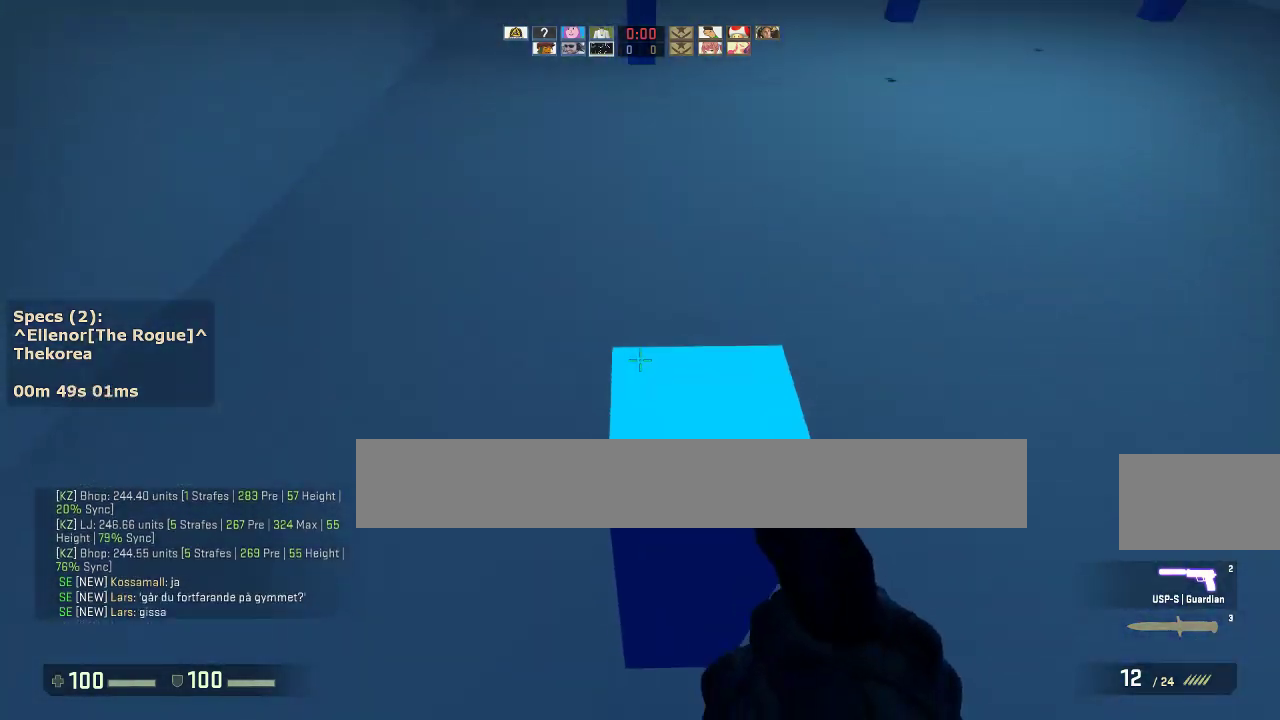
{"keys": ["a", "ctrl"], "mouse": [], "events": [[33, "mouse_wheel_down", "up"], [83, "w", "down"], [217, "a", "down"], [267, "w", "up"], [350, "a", "up"], [450, "a", "down"]]}
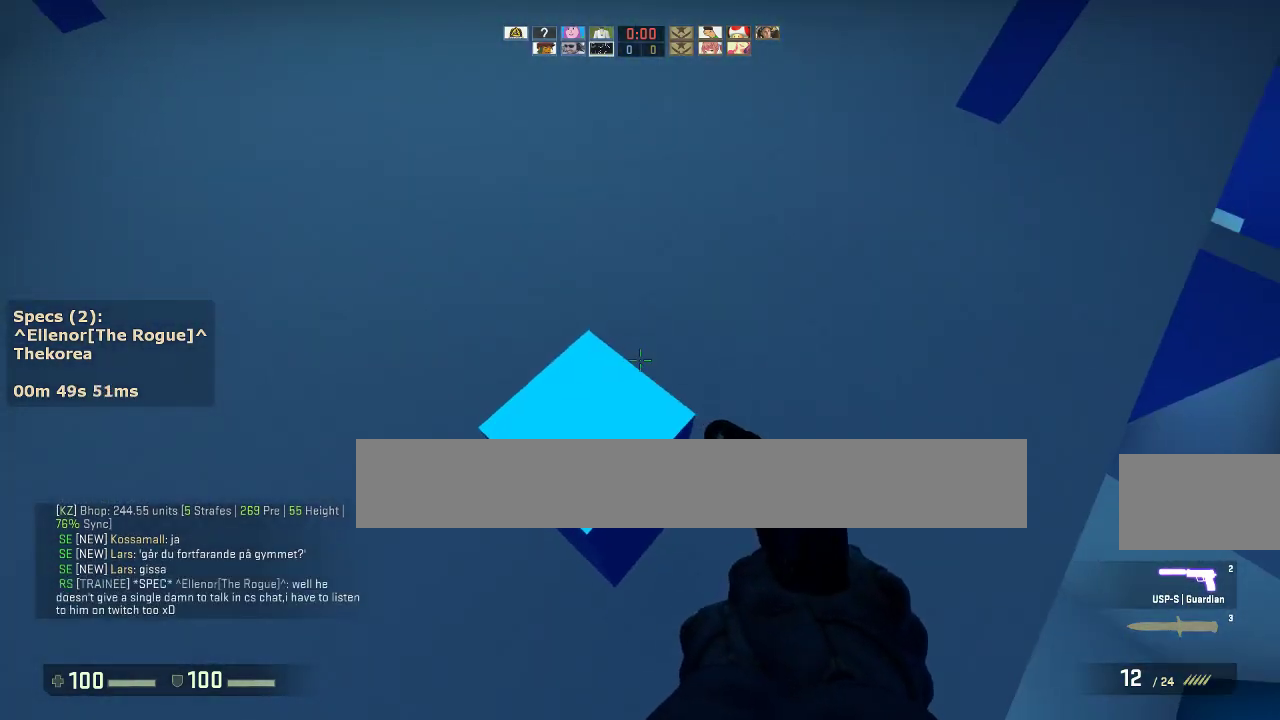
{"keys": ["w"], "mouse": [], "events": [[50, "s", "down"], [233, "a", "up"], [283, "ctrl", "up"], [283, "s", "up"], [417, "w", "down"]]}
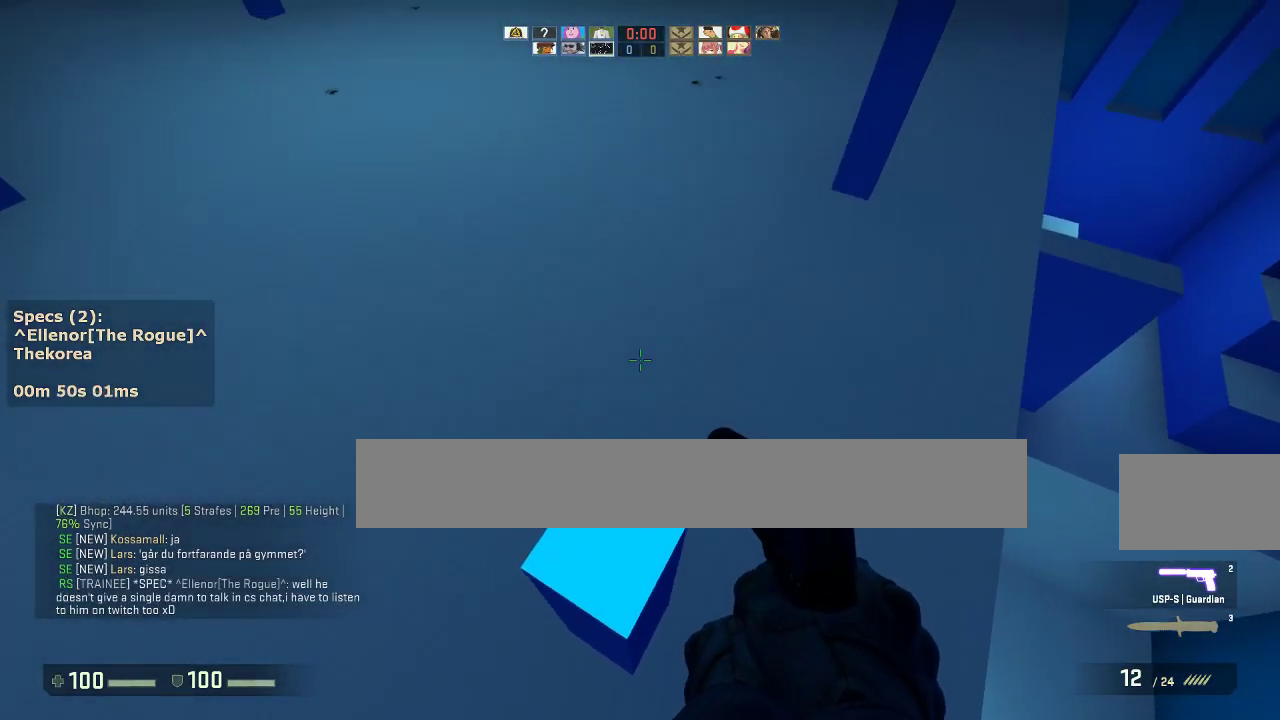
{"keys": ["a"], "mouse": [], "events": [[250, "d", "down"], [250, "mouse_wheel_down", "down"], [300, "w", "up"], [350, "mouse_wheel_down", "up"], [383, "a", "down"], [383, "d", "up"]]}
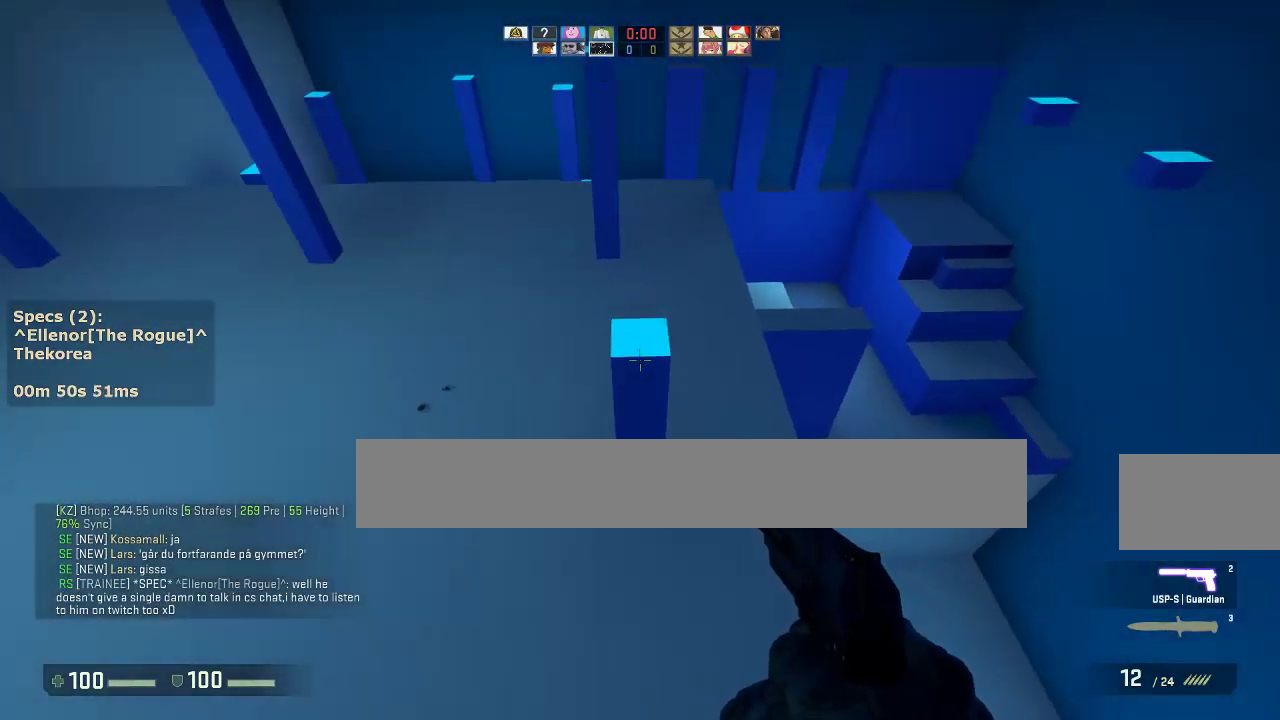
{"keys": ["a", "w"], "mouse": ["wheel_down"], "events": [[33, "a", "up"], [33, "d", "down"], [117, "a", "down"], [117, "d", "up"], [267, "w", "down"], [317, "a", "up"], [500, "a", "down"], [500, "mouse_wheel_down", "down"]]}
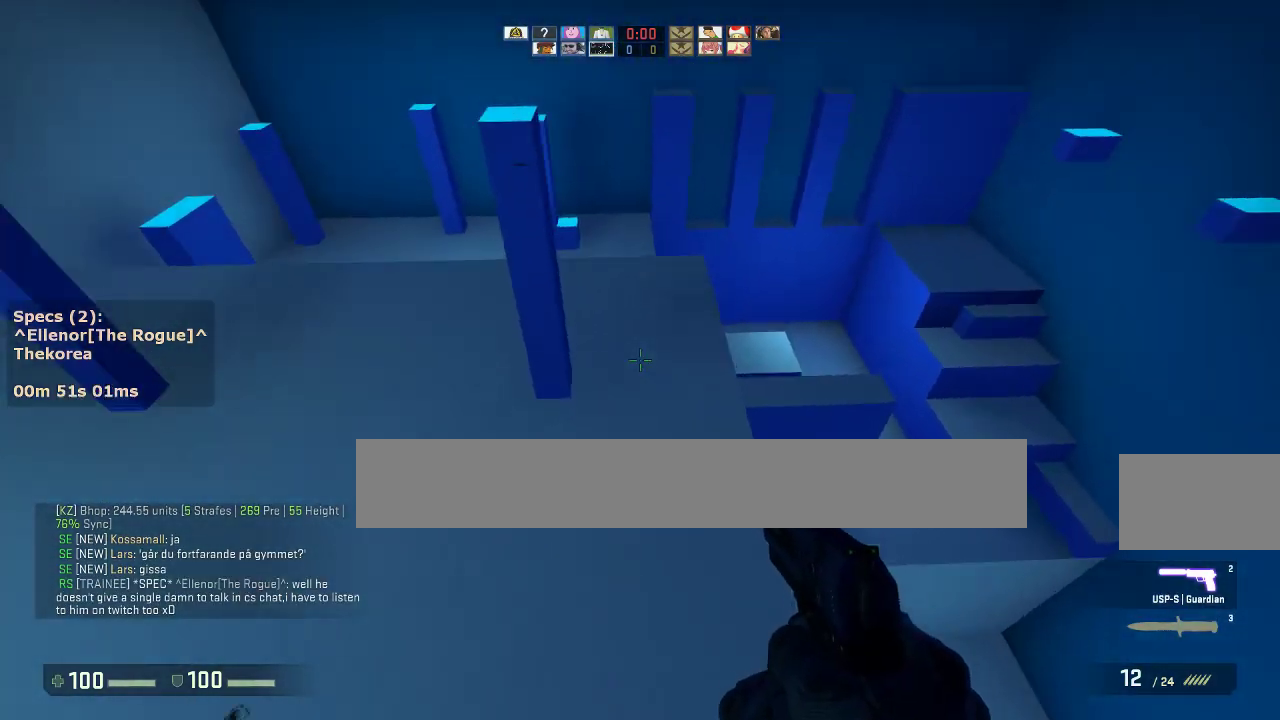
{"keys": ["a"], "mouse": [], "events": [[50, "w", "up"], [100, "mouse_wheel_down", "up"], [133, "a", "up"], [133, "d", "down"], [283, "a", "down"], [283, "d", "up"]]}
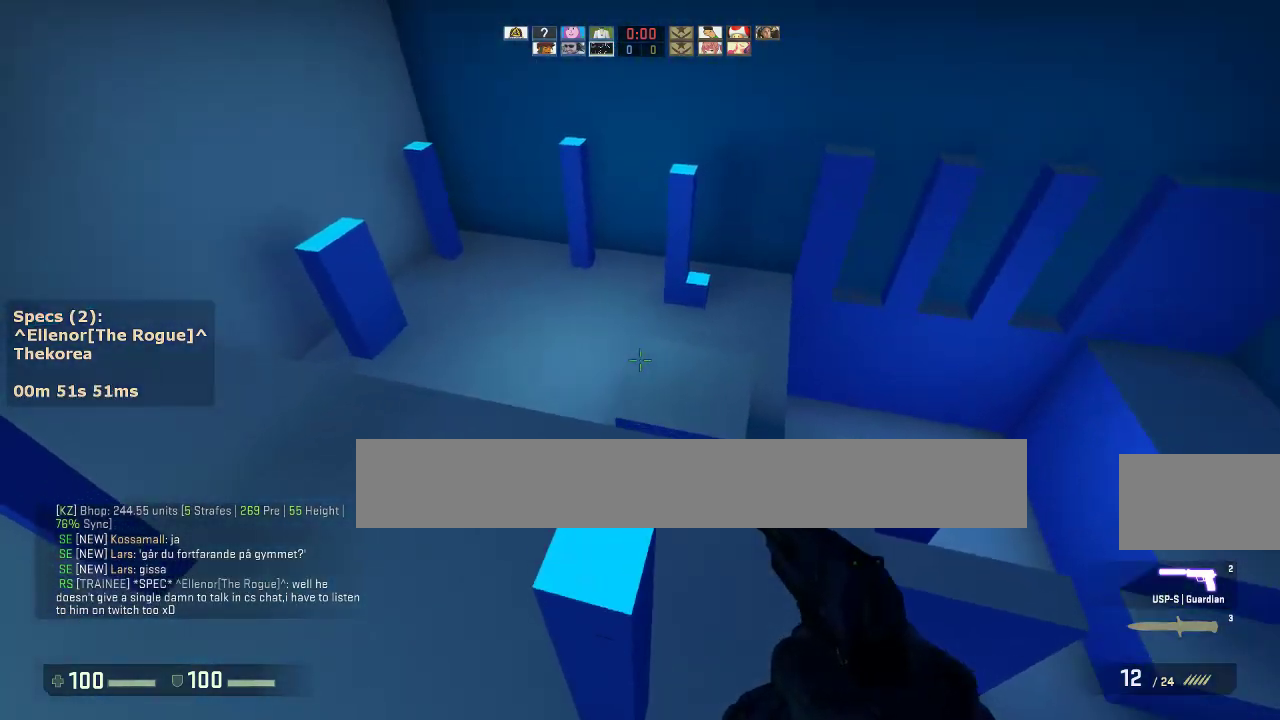
{"keys": ["a", "d"], "mouse": [], "events": [[100, "w", "down"], [250, "mouse_wheel_down", "down"], [300, "w", "up"], [350, "mouse_wheel_down", "up"], [383, "a", "up"], [383, "d", "down"], [483, "a", "down"]]}
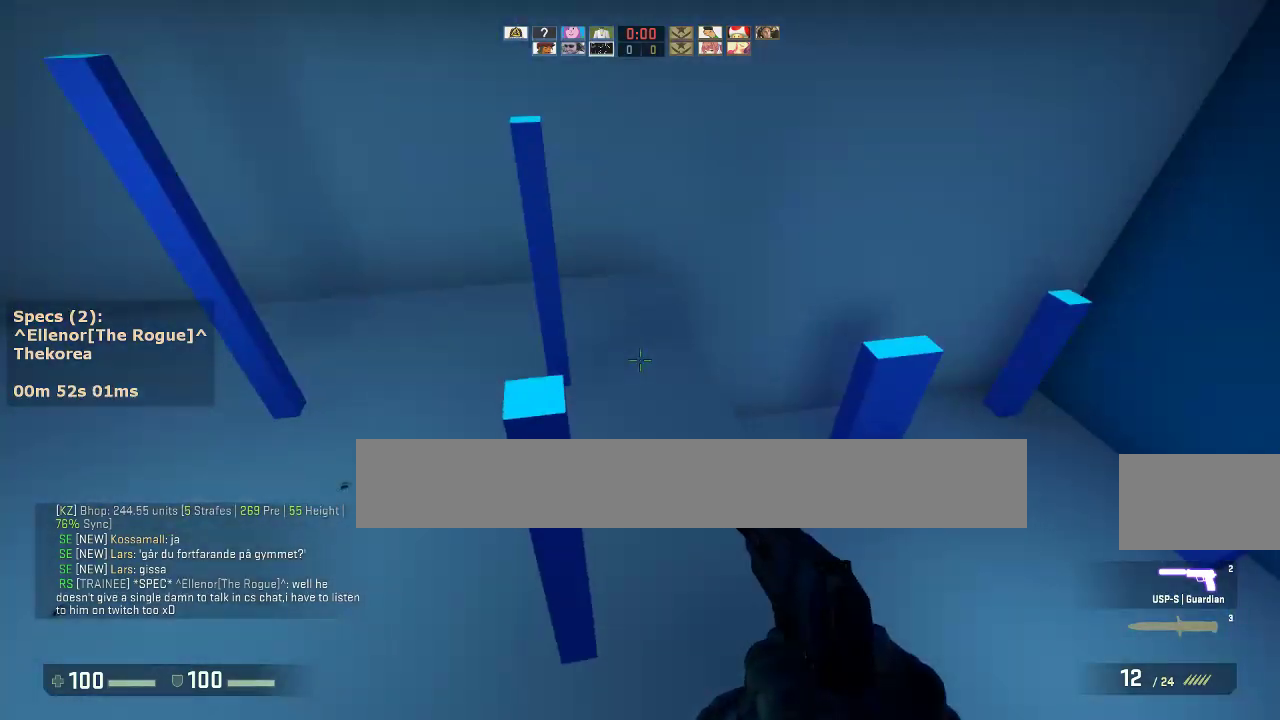
{"keys": ["a", "d", "w"], "mouse": ["wheel_down"], "events": [[33, "d", "up"], [117, "a", "up"], [117, "d", "down"], [317, "w", "down"], [450, "mouse_wheel_down", "down"], [500, "a", "down"]]}
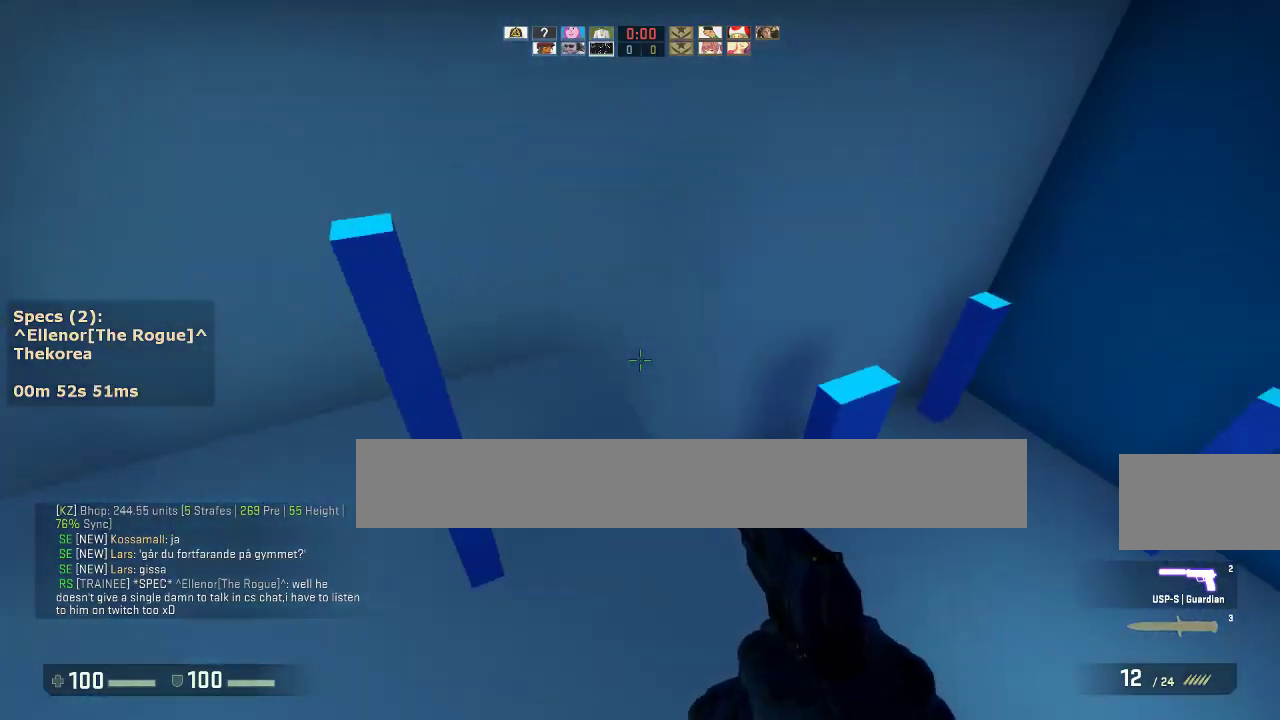
{"keys": ["a"], "mouse": [], "events": [[50, "d", "up"], [50, "mouse_wheel_down", "up"], [50, "w", "up"], [133, "a", "up"], [133, "d", "down"], [283, "a", "down"], [283, "d", "up"]]}
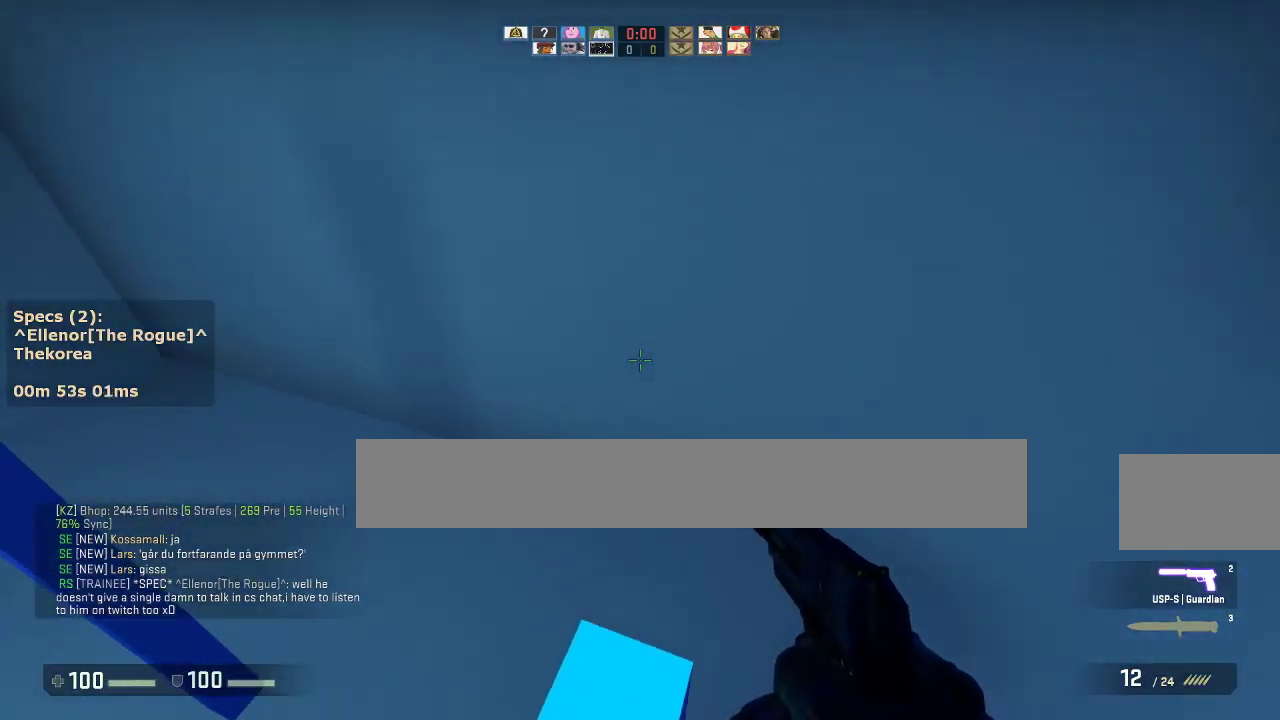
{"keys": ["a"], "mouse": [], "events": [[67, "w", "down"], [200, "mouse_wheel_down", "down"], [250, "w", "up"], [333, "a", "up"], [333, "d", "down"], [333, "mouse_wheel_down", "up"], [483, "a", "down"], [483, "d", "up"]]}
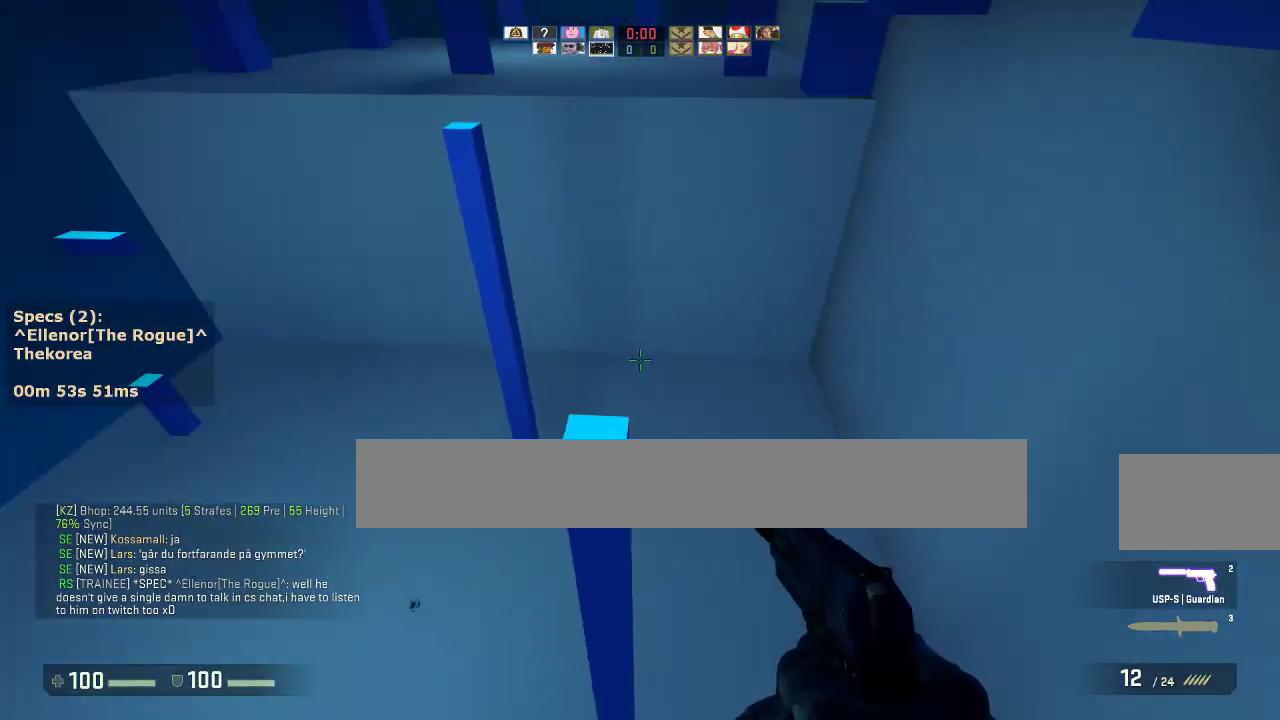
{"keys": ["a"], "mouse": [], "events": [[117, "d", "down"], [167, "a", "up"], [317, "w", "down"], [400, "mouse_wheel_down", "down"], [450, "a", "down"], [450, "d", "up"], [450, "w", "up"], [500, "mouse_wheel_down", "up"]]}
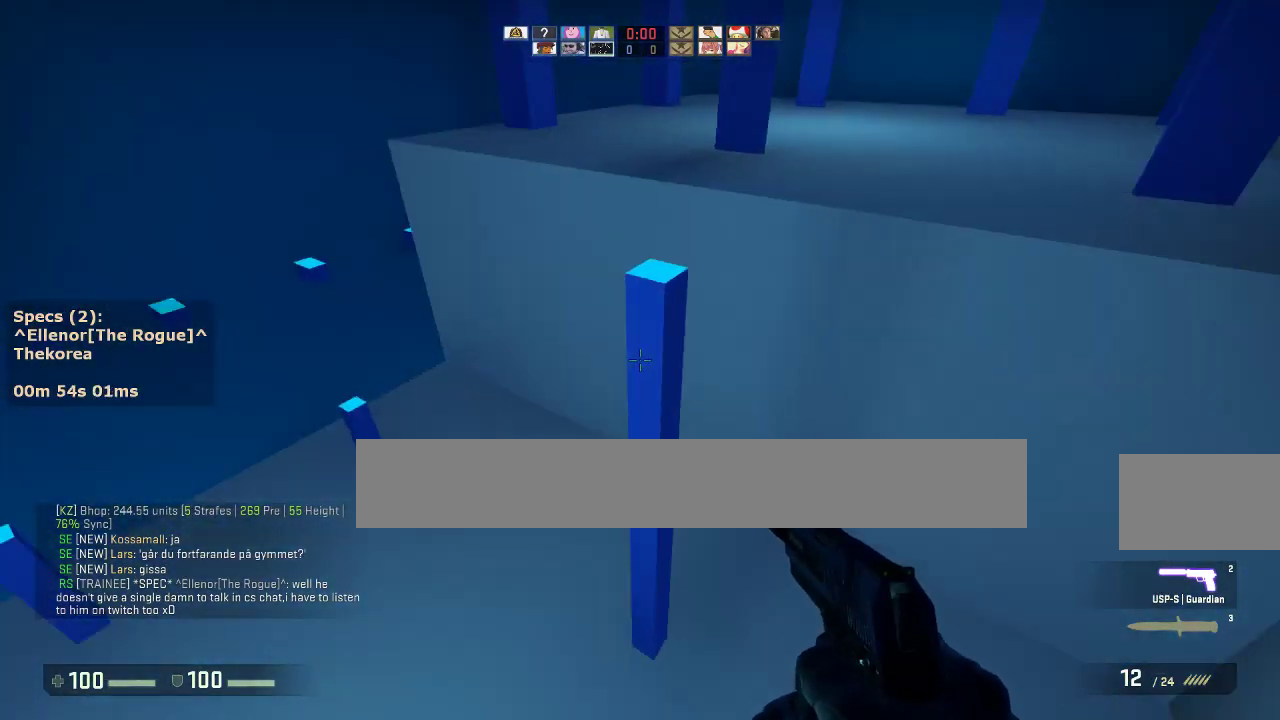
{"keys": ["d"], "mouse": [], "events": [[100, "a", "up"], [100, "d", "down"], [183, "a", "down"], [183, "d", "up"], [317, "a", "up"], [317, "d", "down"]]}
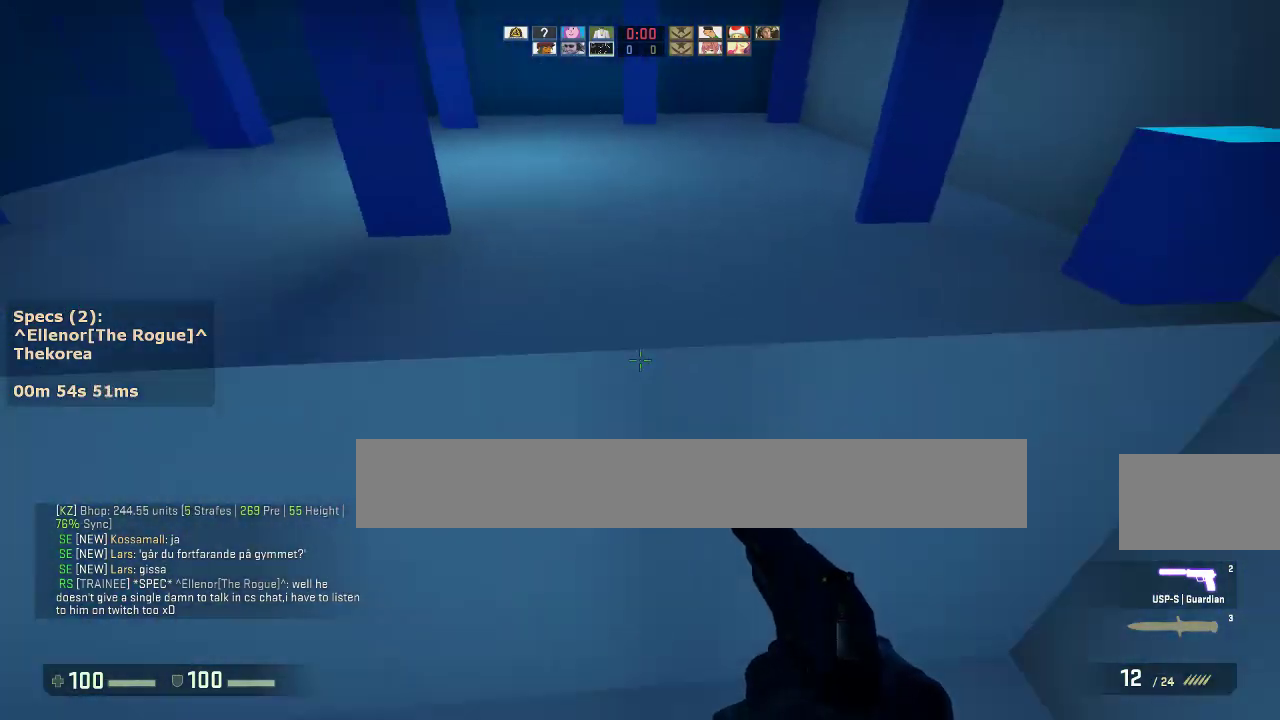
{"keys": ["d"], "mouse": [], "events": [[17, "mouse_wheel_down", "down"], [100, "mouse_wheel_down", "up"]]}
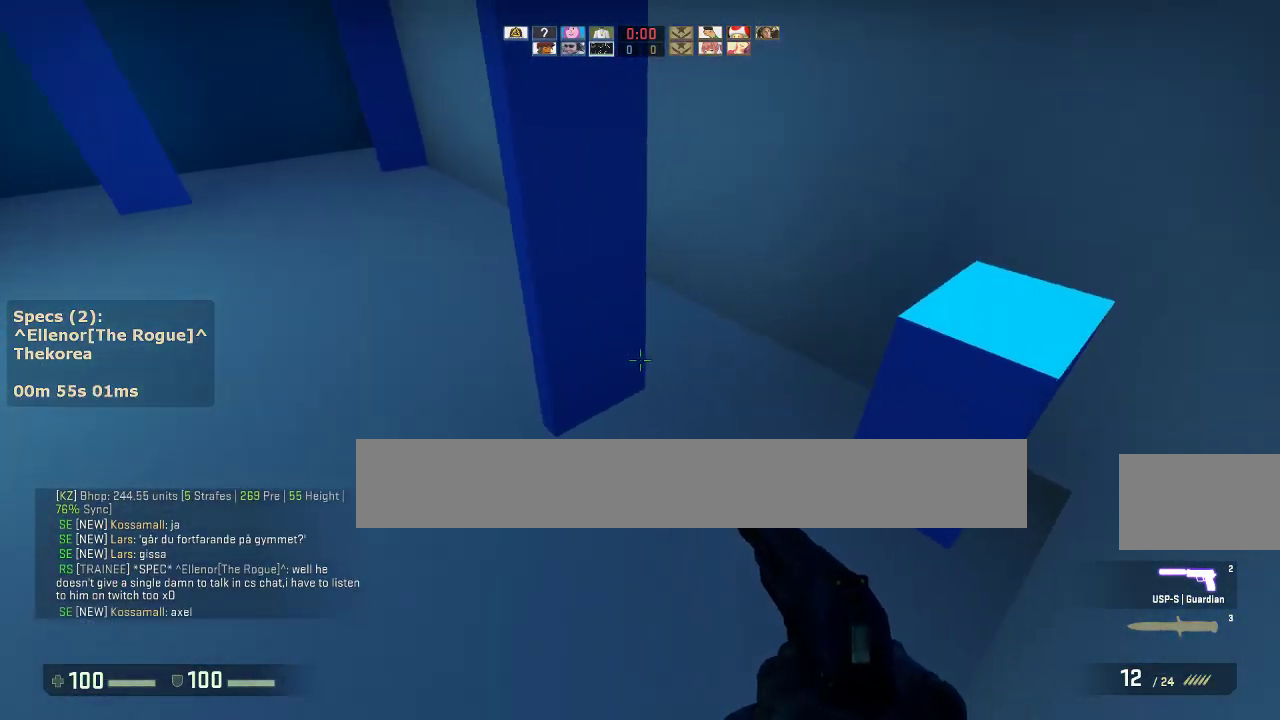
{"keys": ["ctrl", "w"], "mouse": [], "events": [[167, "d", "up"], [217, "mouse_wheel_down", "down"], [267, "ctrl", "down"], [350, "mouse_wheel_down", "up"], [350, "w", "down"]]}
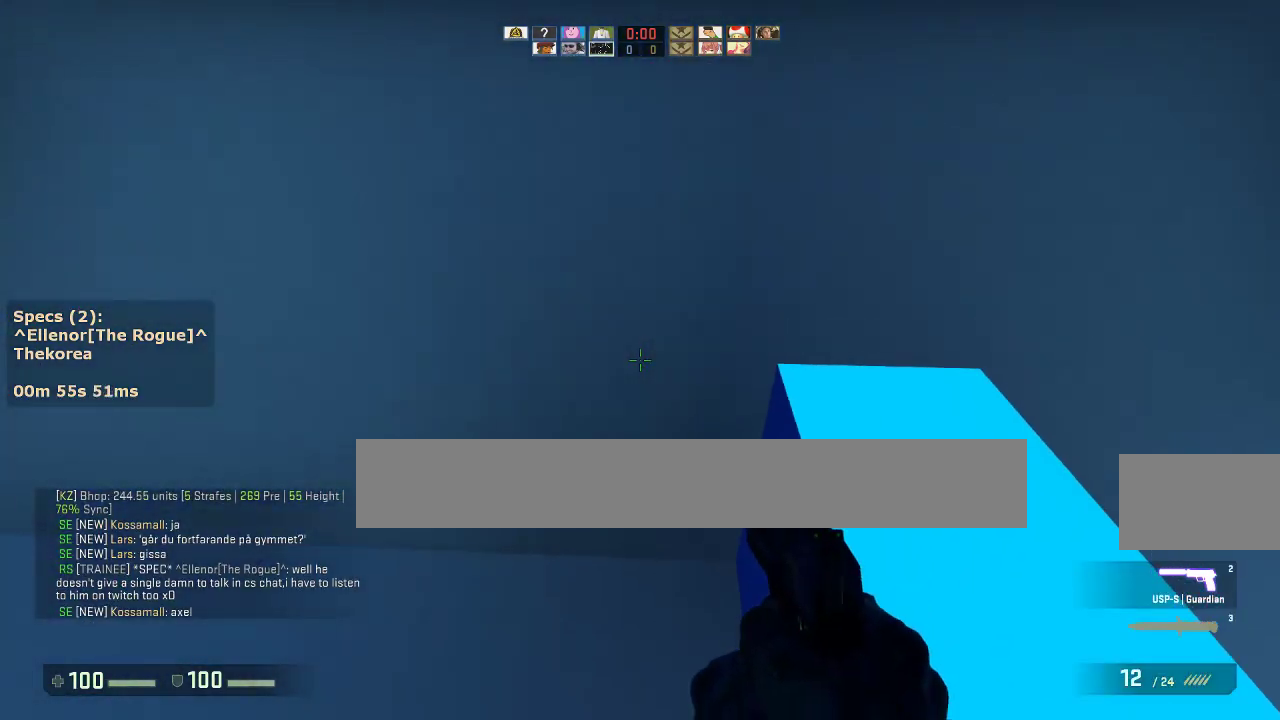
{"keys": [], "mouse": [], "events": [[100, "d", "down"], [283, "ctrl", "up"], [283, "d", "up"], [283, "w", "up"]]}
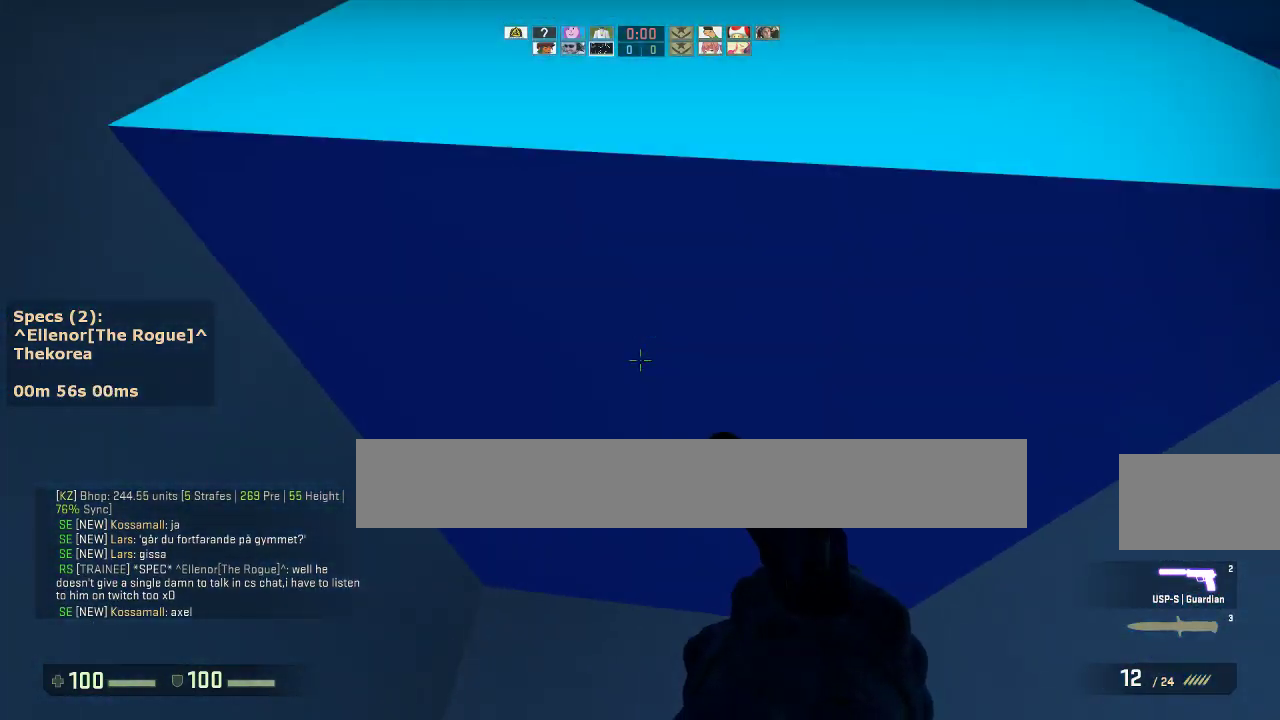
{"keys": ["w"], "mouse": [], "events": [[17, "mouse_wheel_down", "down"], [67, "ctrl", "down"], [100, "w", "down"], [150, "mouse_wheel_down", "up"], [350, "ctrl", "up"], [350, "w", "up"], [483, "w", "down"]]}
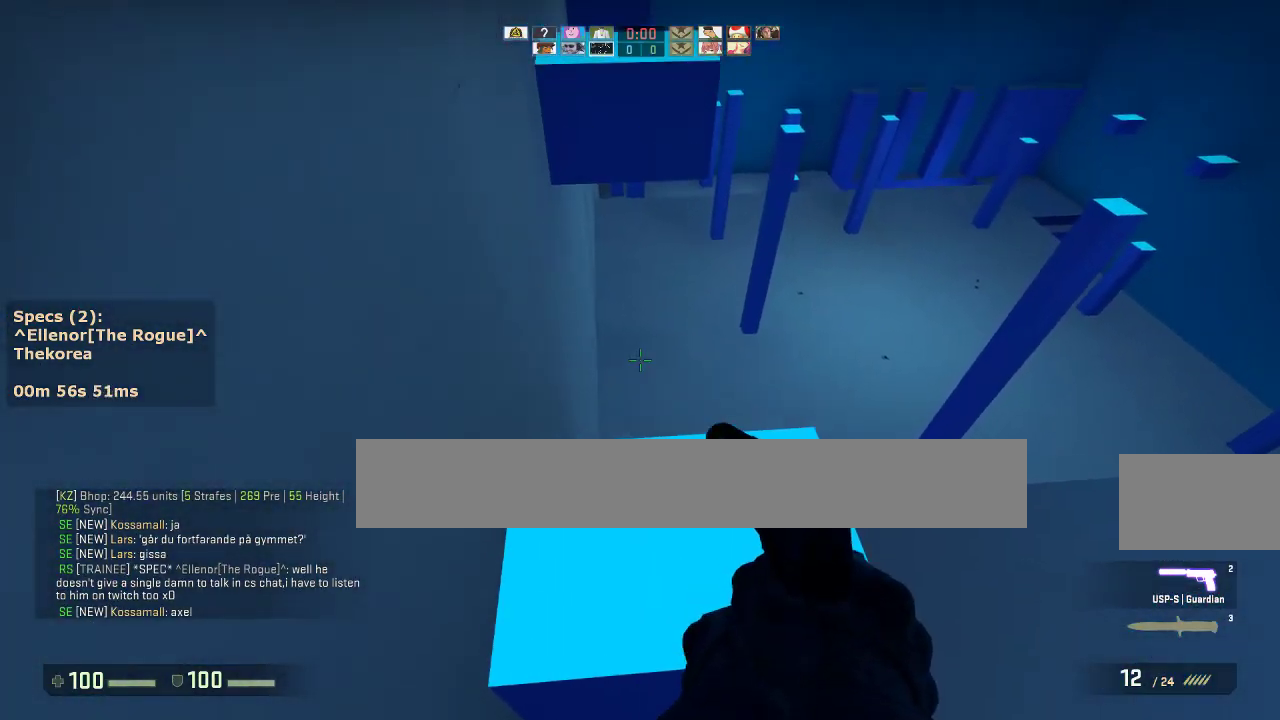
{"keys": ["ctrl", "d"], "mouse": [], "events": [[317, "ctrl", "down"], [317, "mouse_wheel_down", "down"], [350, "d", "down"], [350, "w", "up"], [450, "mouse_wheel_down", "up"]]}
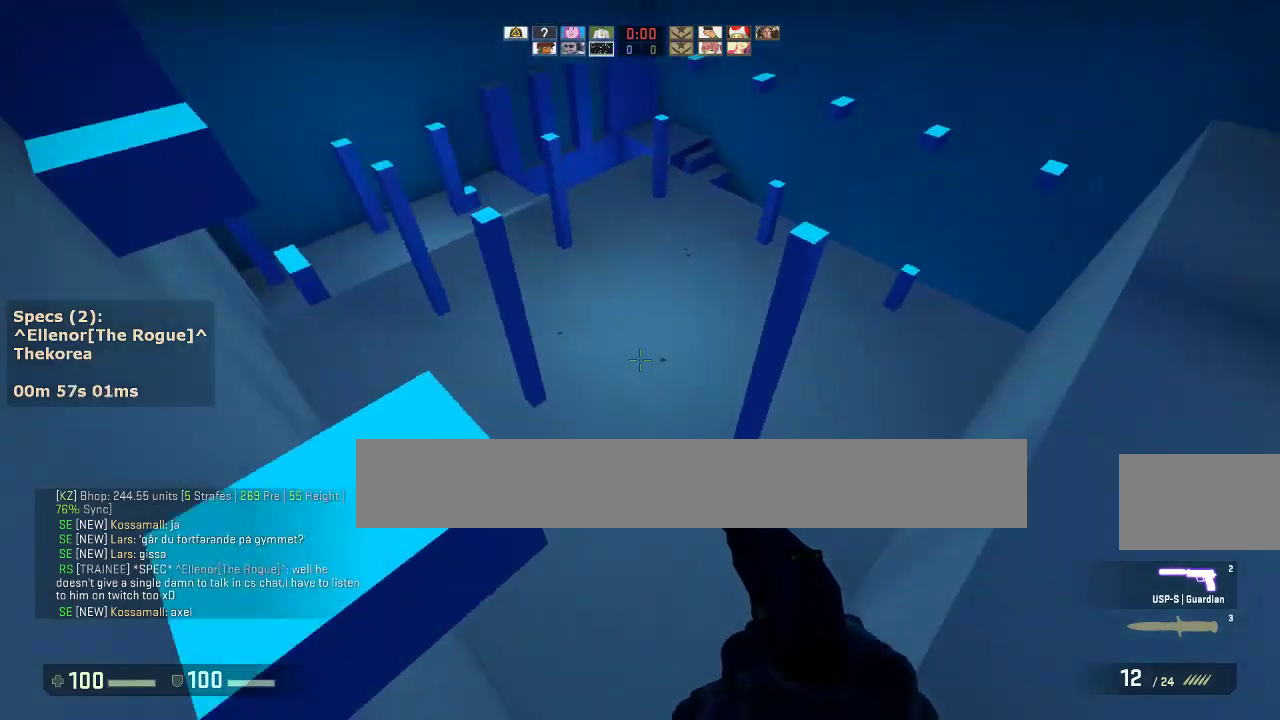
{"keys": ["d"], "mouse": ["wheel_down"], "events": [[100, "ctrl", "up"], [133, "a", "down"], [183, "d", "up"], [367, "d", "down"], [417, "a", "up"], [467, "mouse_wheel_down", "down"]]}